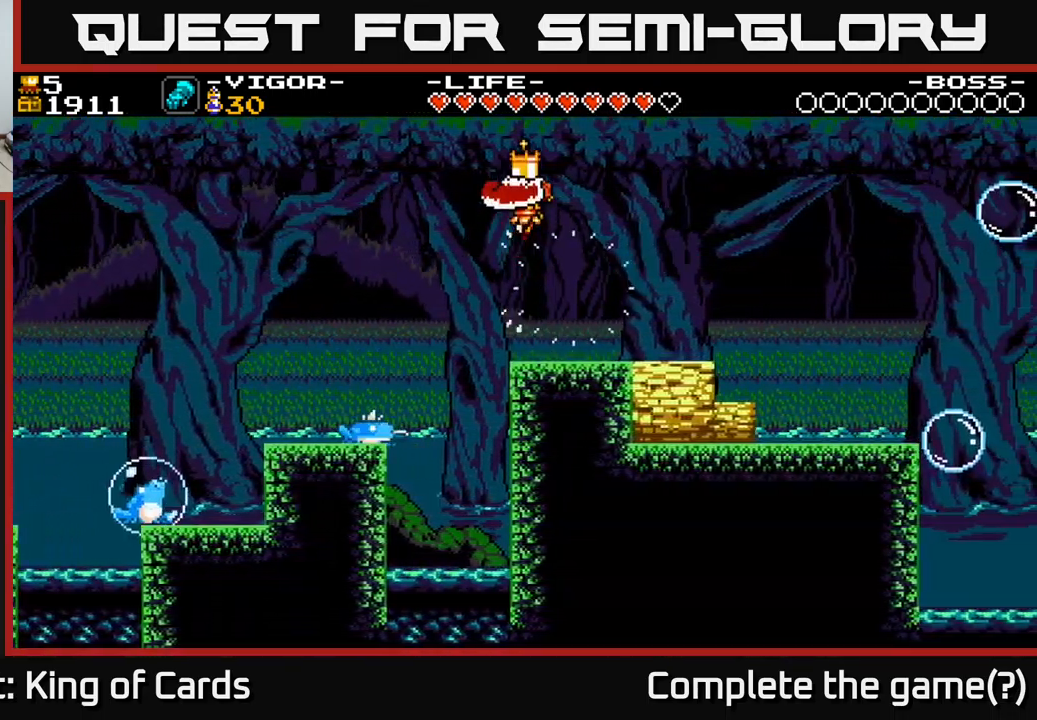
Gameplay with a controller (Xbox layout); each line is a JSON object with the inputs held at the frame after it. "events" lists button and stick changes between this image and that frame as [ms after this image, input, new state], when the widget could be followed in between. Not read: left_stick.
{"buttons": ["DPAD_RIGHT"], "right_stick": "center", "events": [[300, "X", "up"], [317, "A", "up"]]}
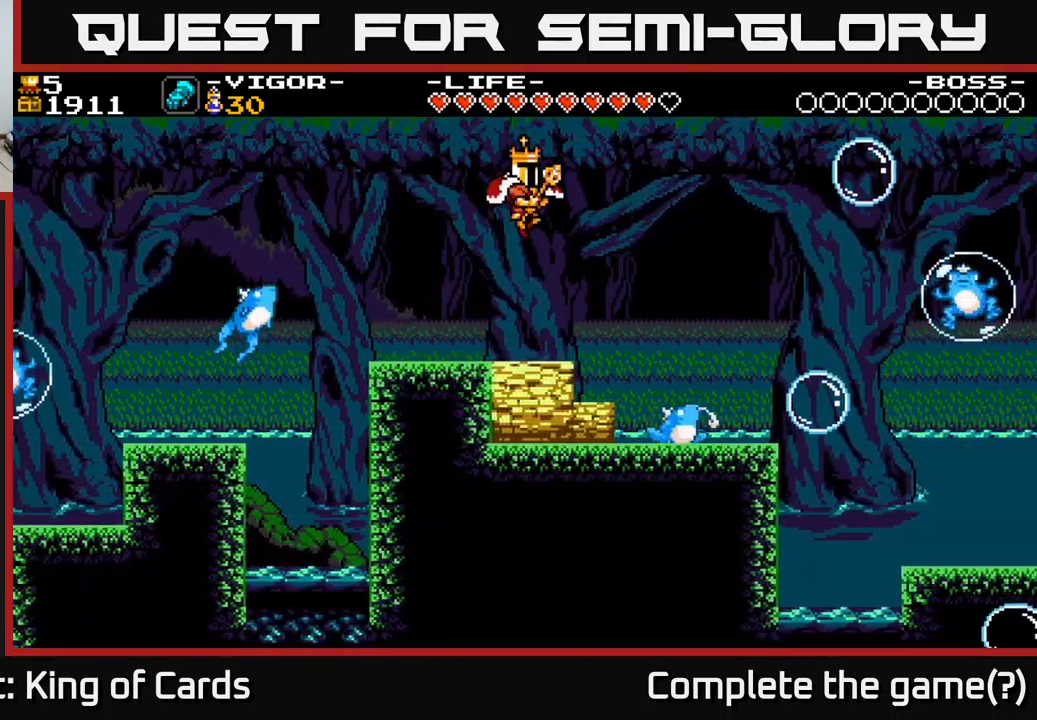
{"buttons": [], "right_stick": "center", "events": [[333, "DPAD_RIGHT", "up"], [333, "X", "down"], [433, "X", "up"]]}
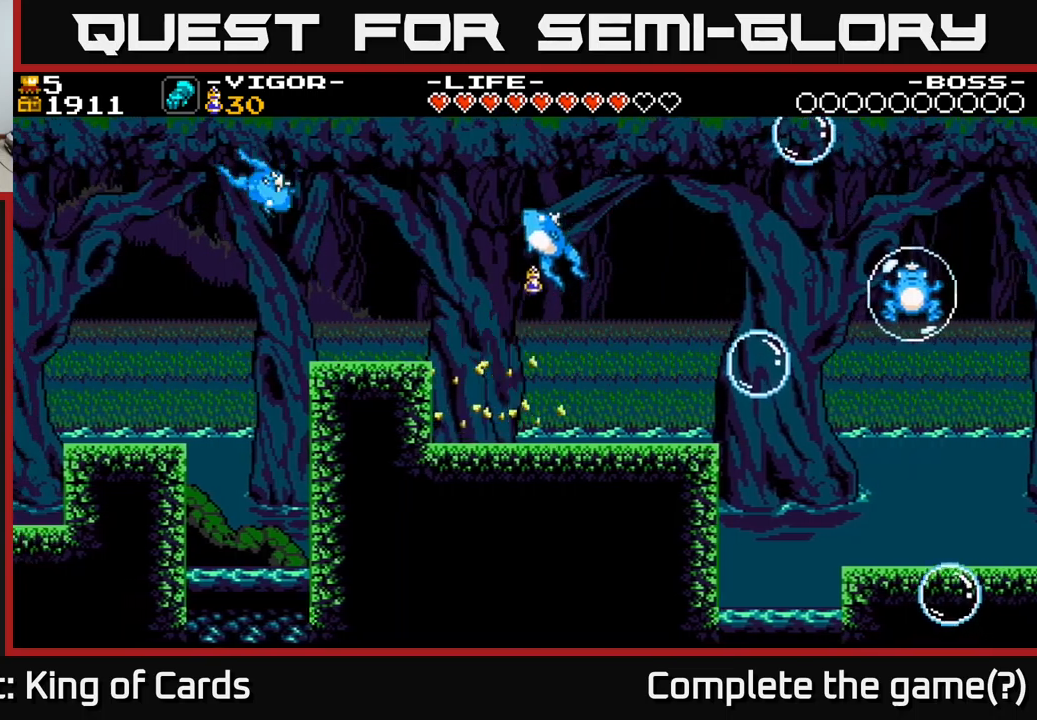
{"buttons": ["DPAD_RIGHT"], "right_stick": "center", "events": [[100, "DPAD_RIGHT", "down"]]}
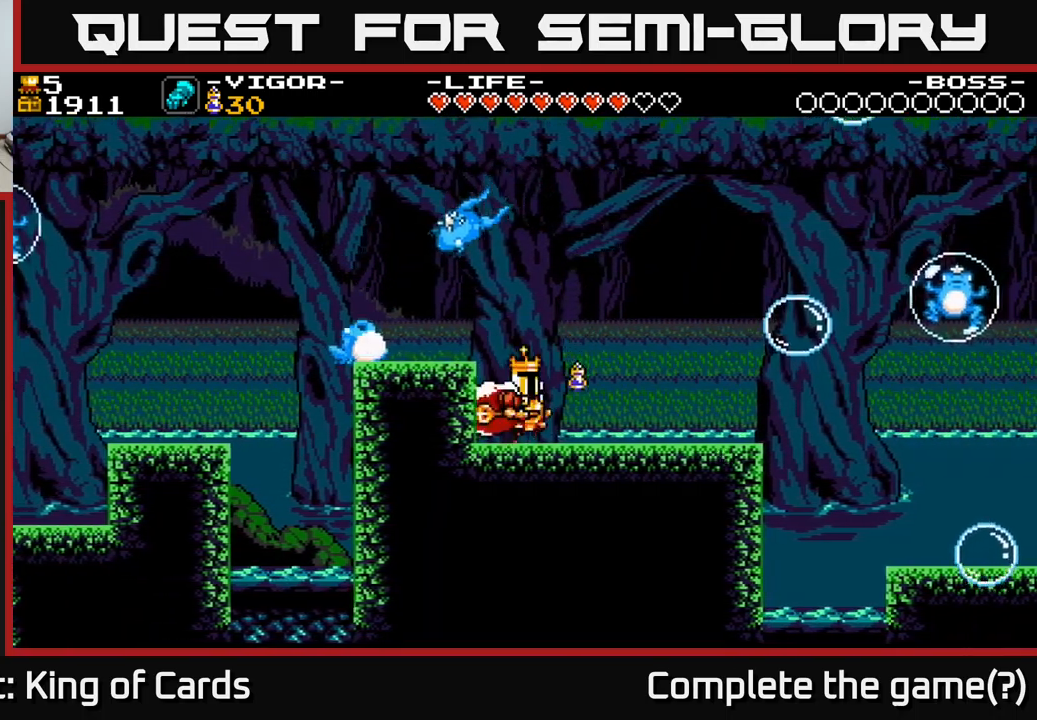
{"buttons": ["DPAD_RIGHT"], "right_stick": "center", "events": []}
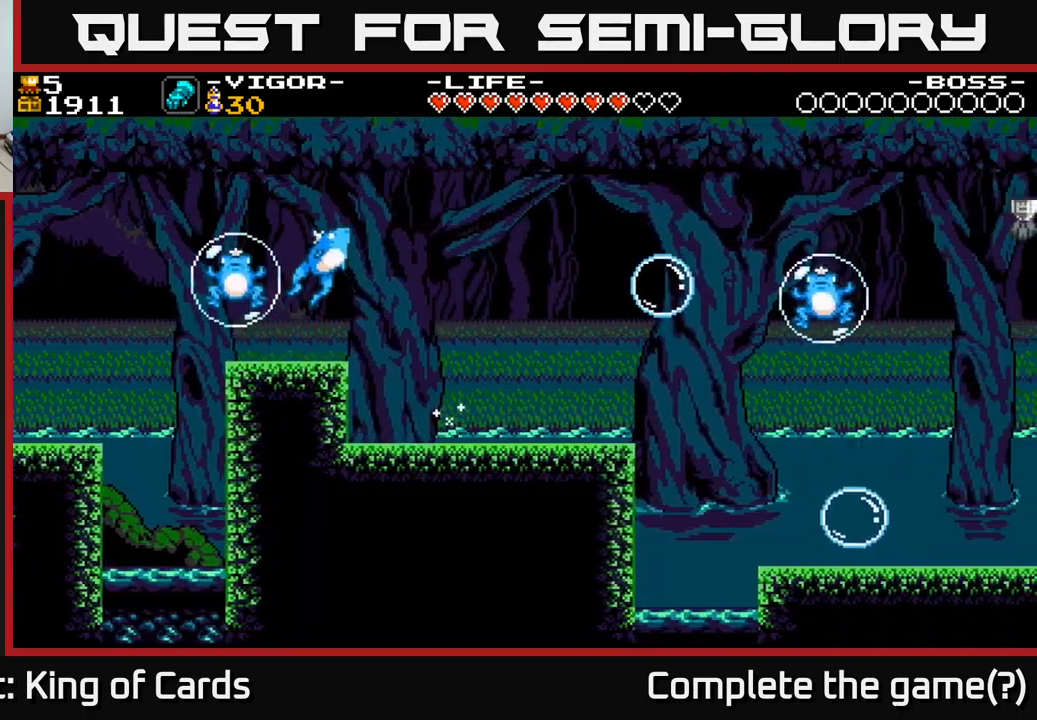
{"buttons": ["A", "DPAD_RIGHT"], "right_stick": "center", "events": [[434, "A", "down"]]}
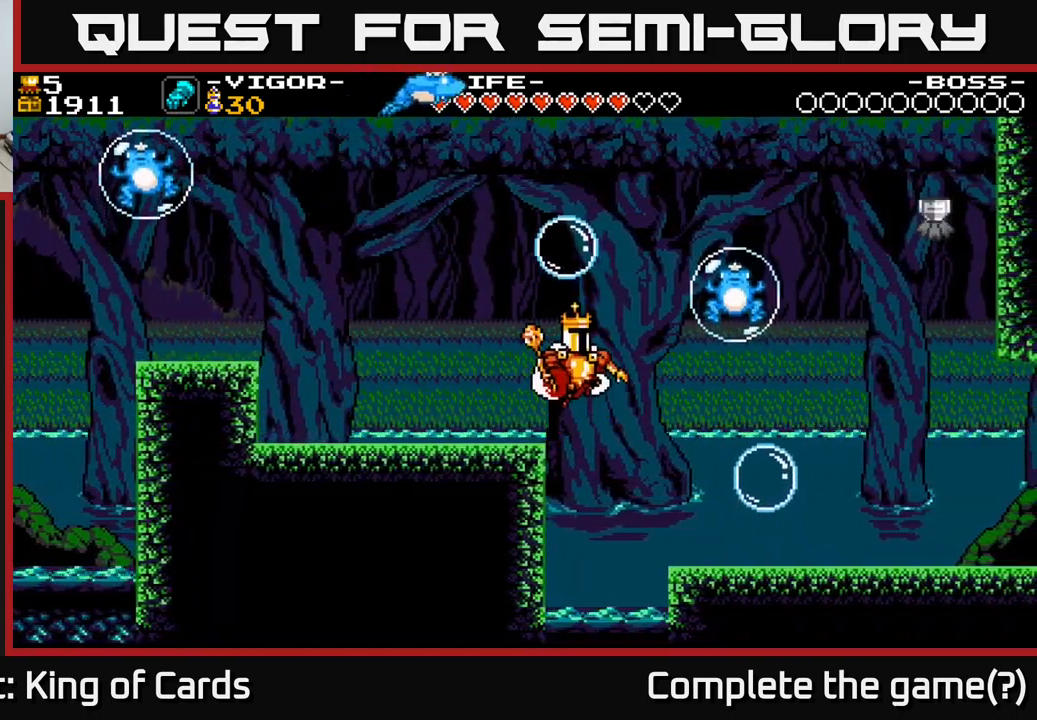
{"buttons": ["DPAD_RIGHT"], "right_stick": "center", "events": [[50, "X", "down"], [134, "A", "up"], [267, "A", "down"], [317, "X", "up"], [400, "A", "up"]]}
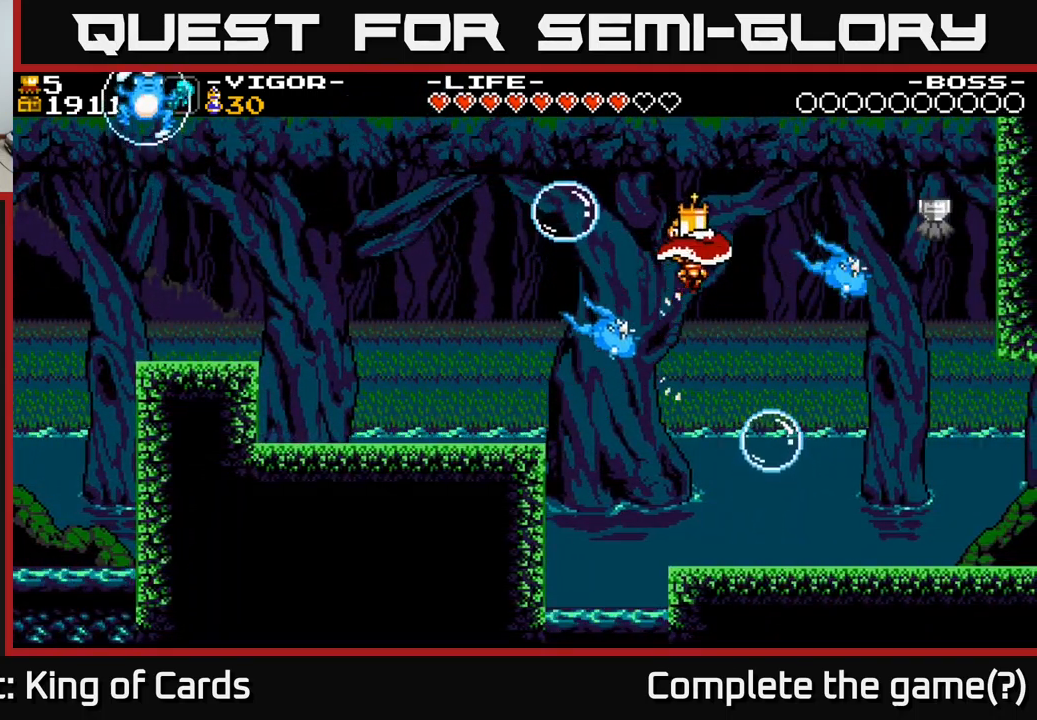
{"buttons": ["DPAD_RIGHT"], "right_stick": "center", "events": [[167, "A", "down"], [217, "A", "up"]]}
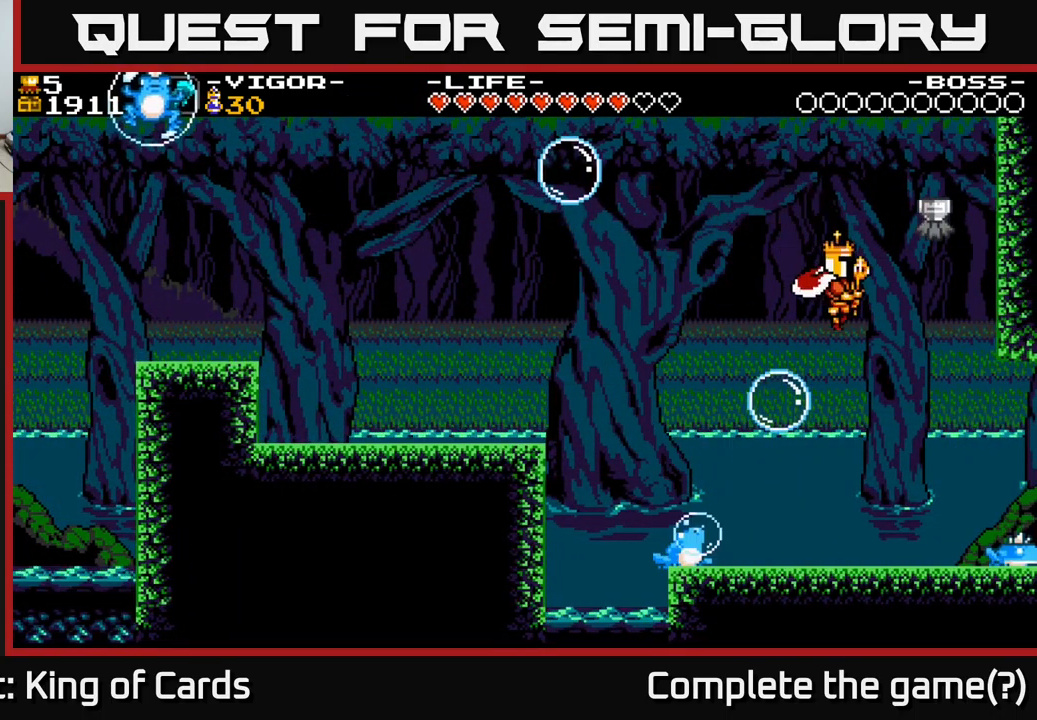
{"buttons": ["DPAD_RIGHT"], "right_stick": "center", "events": [[284, "X", "down"], [384, "X", "up"]]}
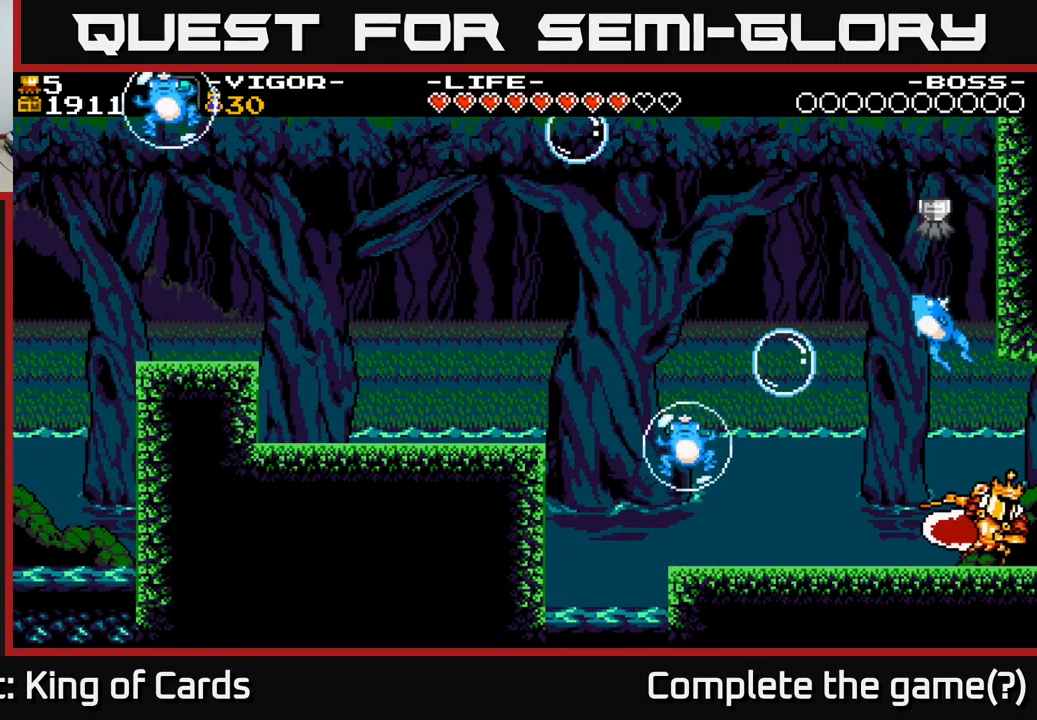
{"buttons": ["DPAD_RIGHT"], "right_stick": "center", "events": []}
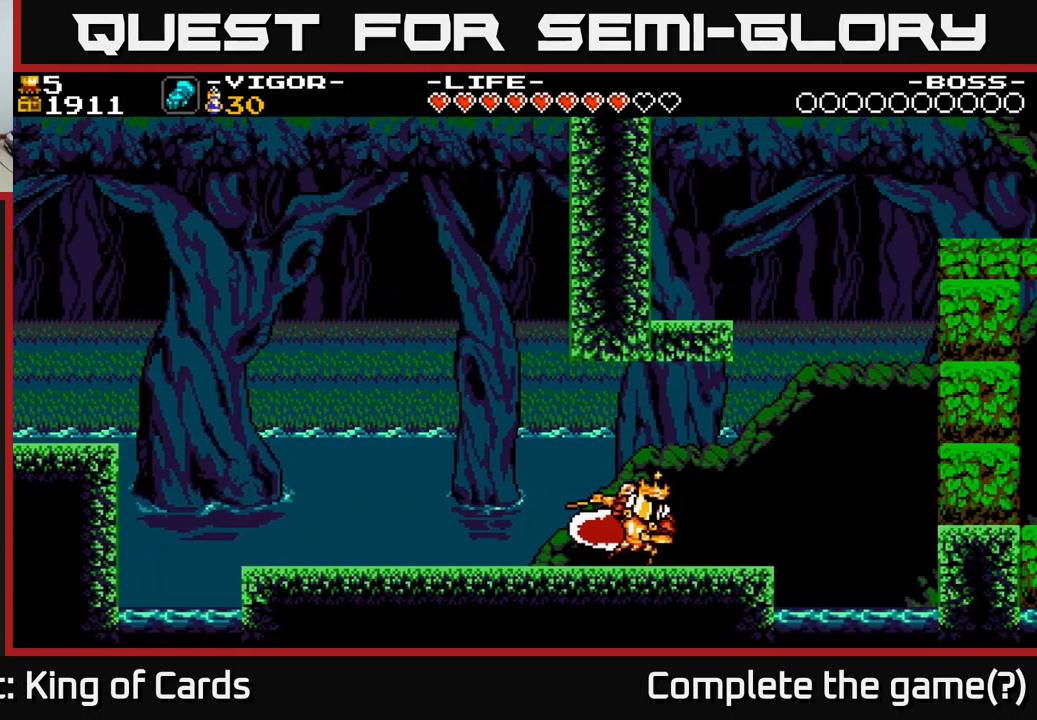
{"buttons": ["DPAD_RIGHT"], "right_stick": "center", "events": []}
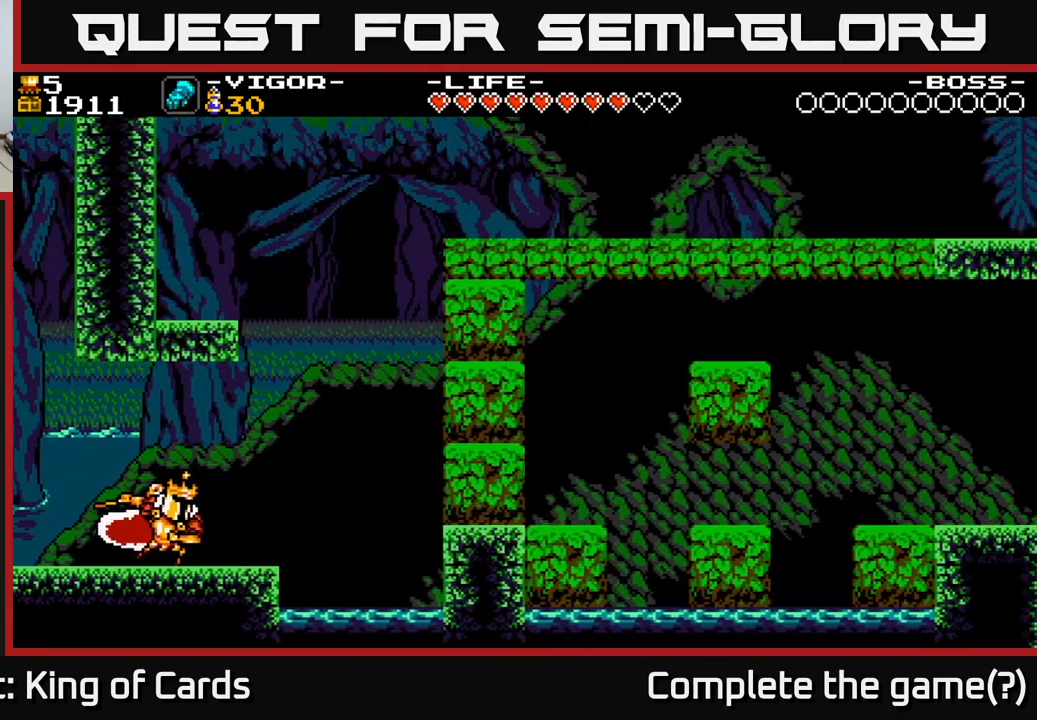
{"buttons": [], "right_stick": "center", "events": [[267, "DPAD_RIGHT", "up"]]}
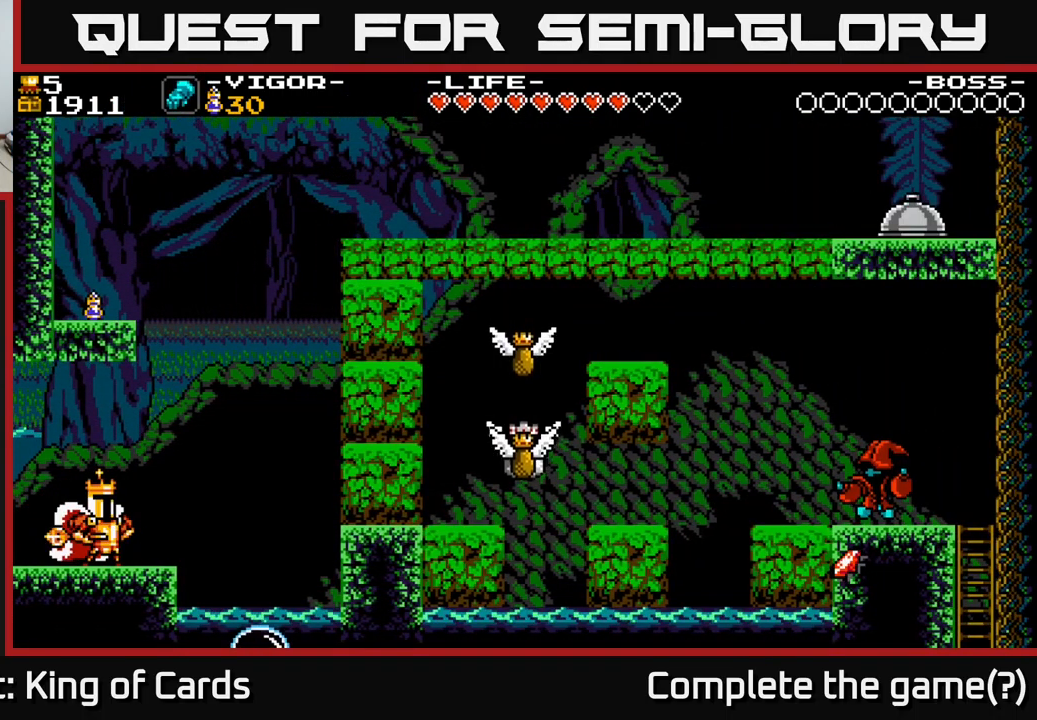
{"buttons": [], "right_stick": "center", "events": []}
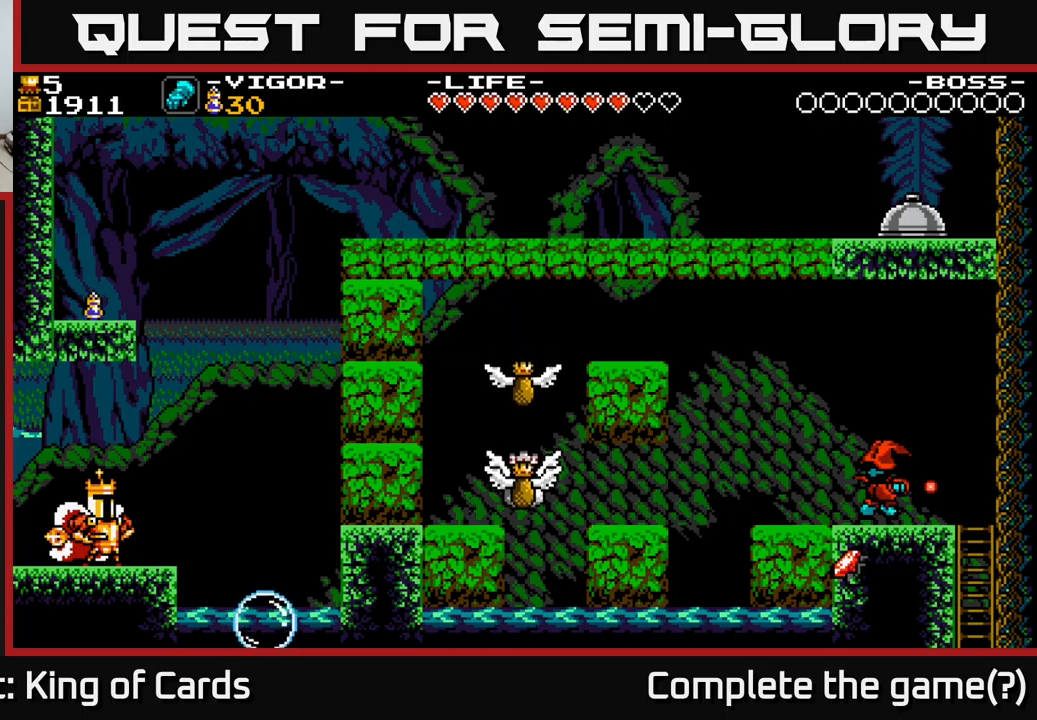
{"buttons": ["A", "DPAD_RIGHT"], "right_stick": "center", "events": [[33, "DPAD_RIGHT", "down"], [450, "A", "down"]]}
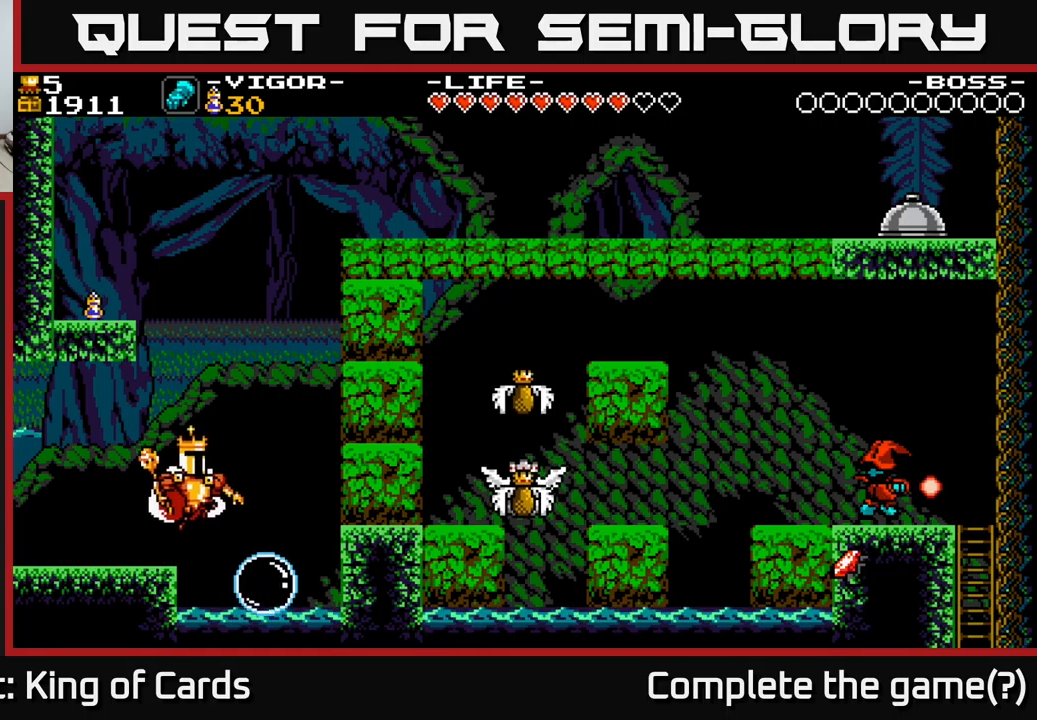
{"buttons": ["A", "X", "DPAD_RIGHT"], "right_stick": "center", "events": [[333, "X", "down"]]}
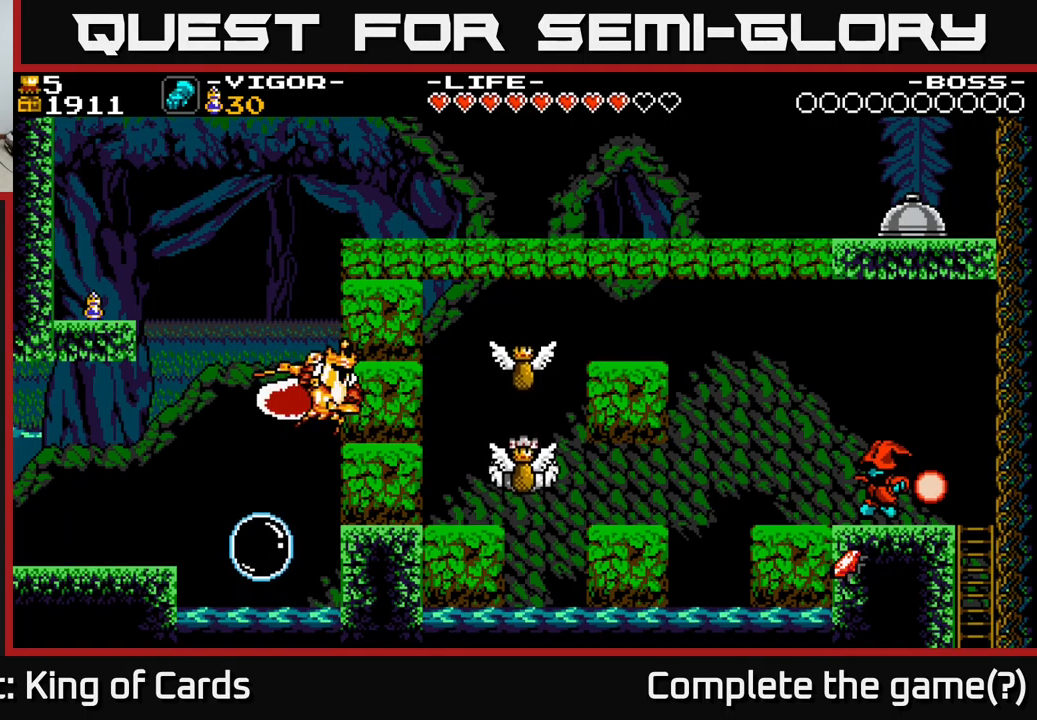
{"buttons": ["DPAD_LEFT"], "right_stick": "center", "events": [[150, "DPAD_RIGHT", "up"], [317, "A", "up"], [333, "X", "up"], [433, "DPAD_LEFT", "down"]]}
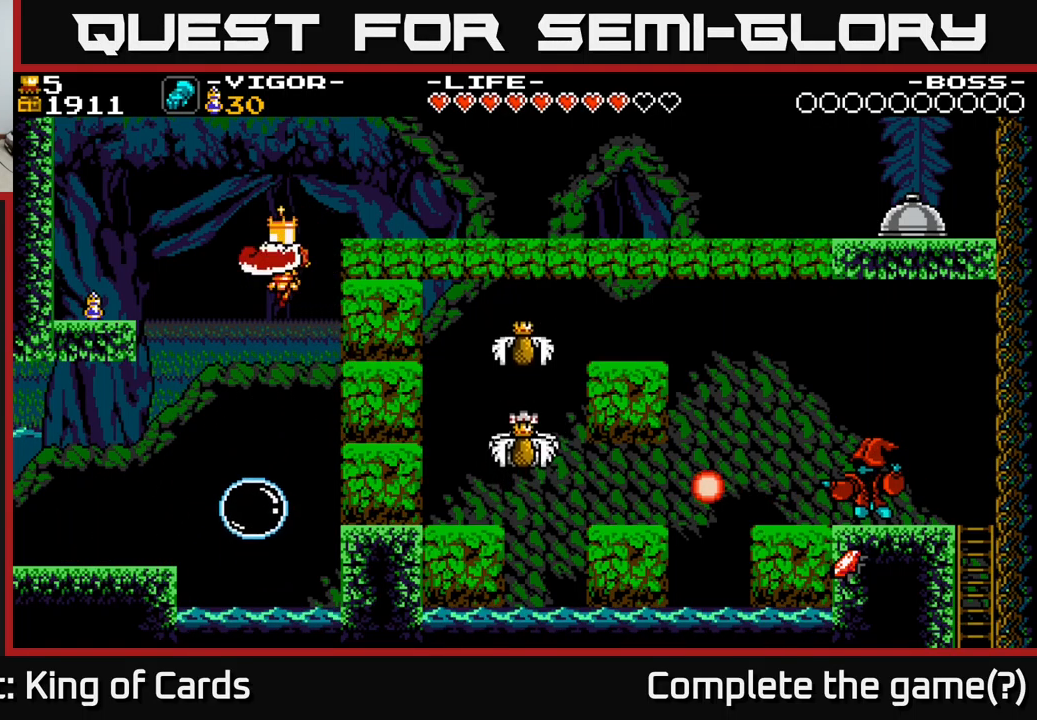
{"buttons": ["A", "DPAD_LEFT"], "right_stick": "center", "events": [[50, "A", "down"], [50, "DPAD_LEFT", "up"], [367, "DPAD_LEFT", "down"]]}
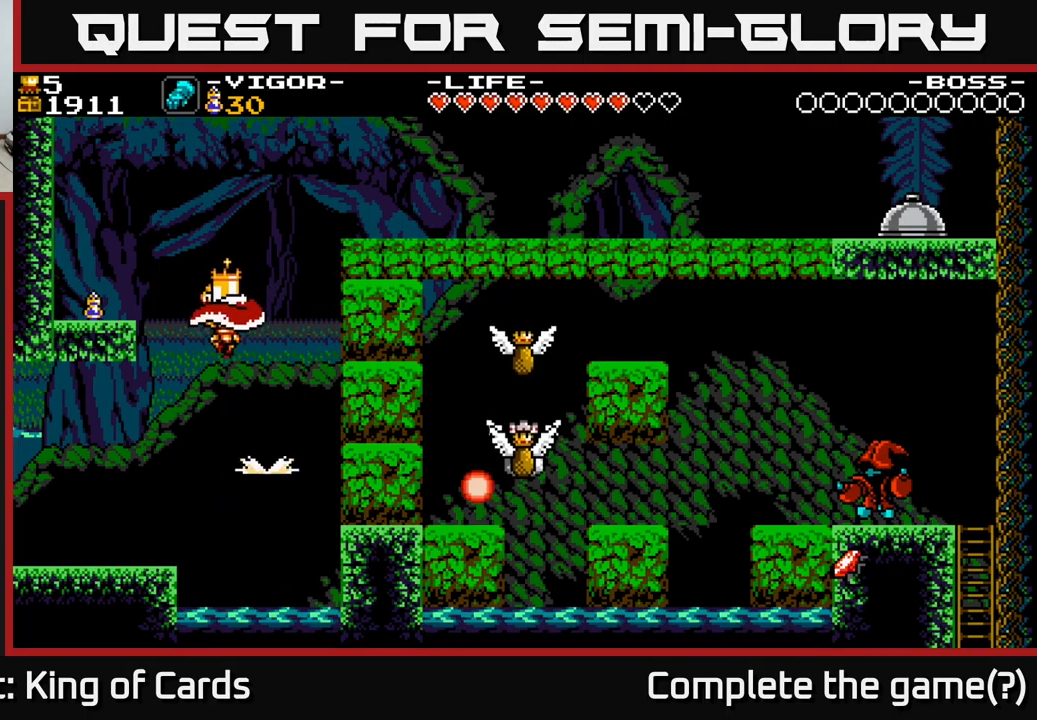
{"buttons": ["DPAD_LEFT"], "right_stick": "center", "events": [[267, "A", "up"]]}
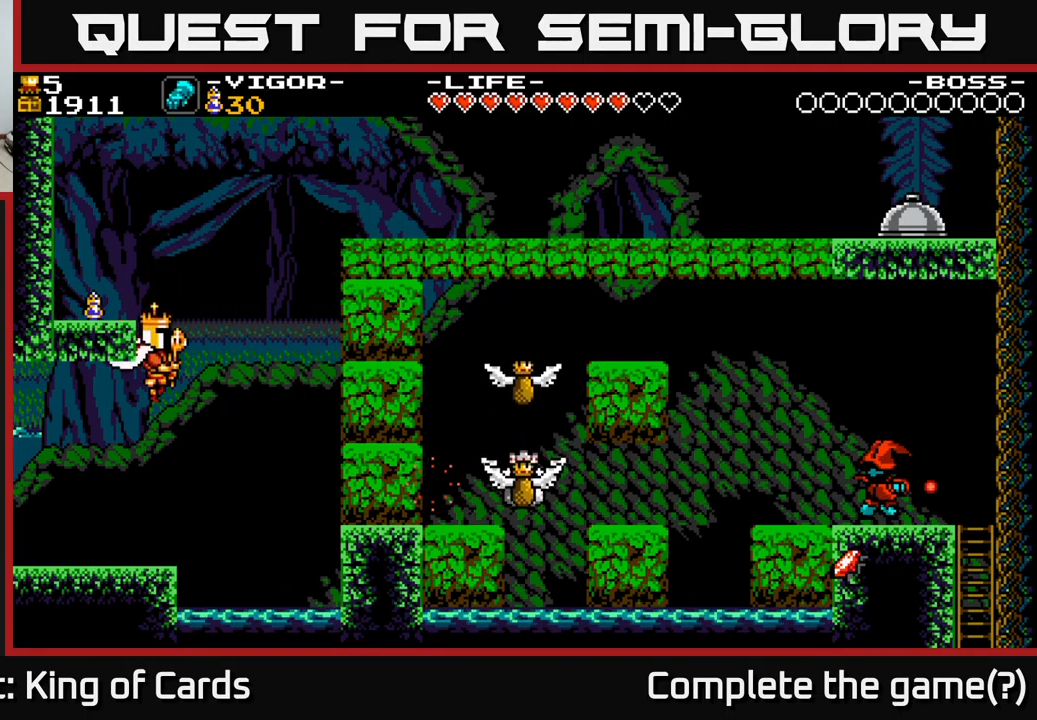
{"buttons": [], "right_stick": "center", "events": [[250, "DPAD_LEFT", "up"]]}
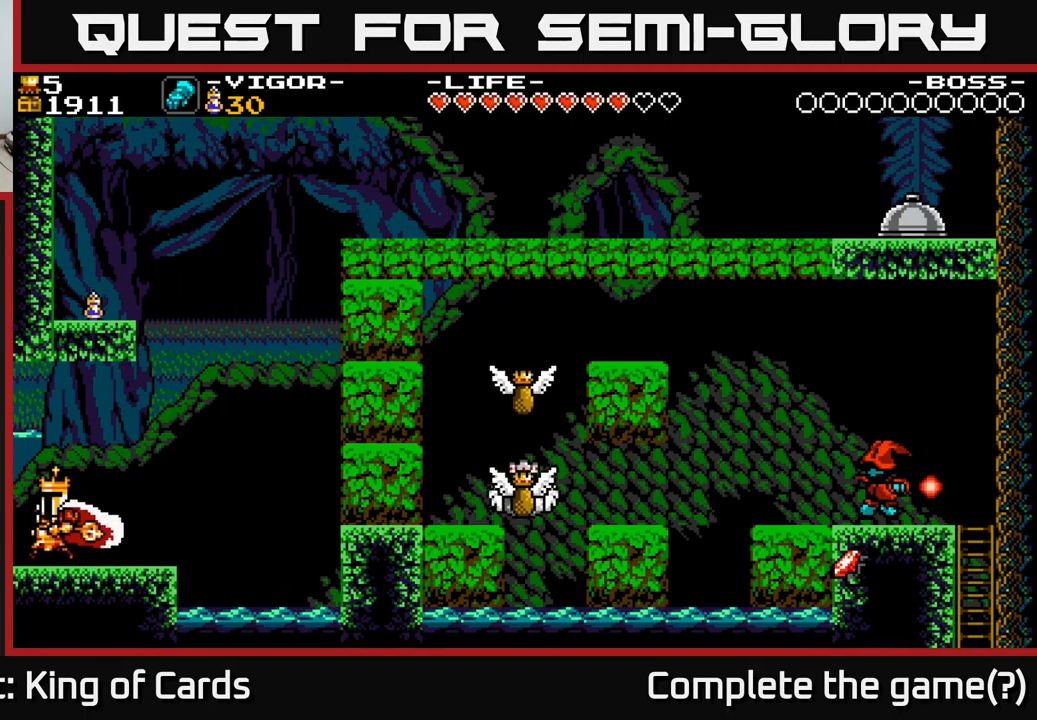
{"buttons": [], "right_stick": "center", "events": [[200, "DPAD_RIGHT", "down"], [250, "DPAD_RIGHT", "up"]]}
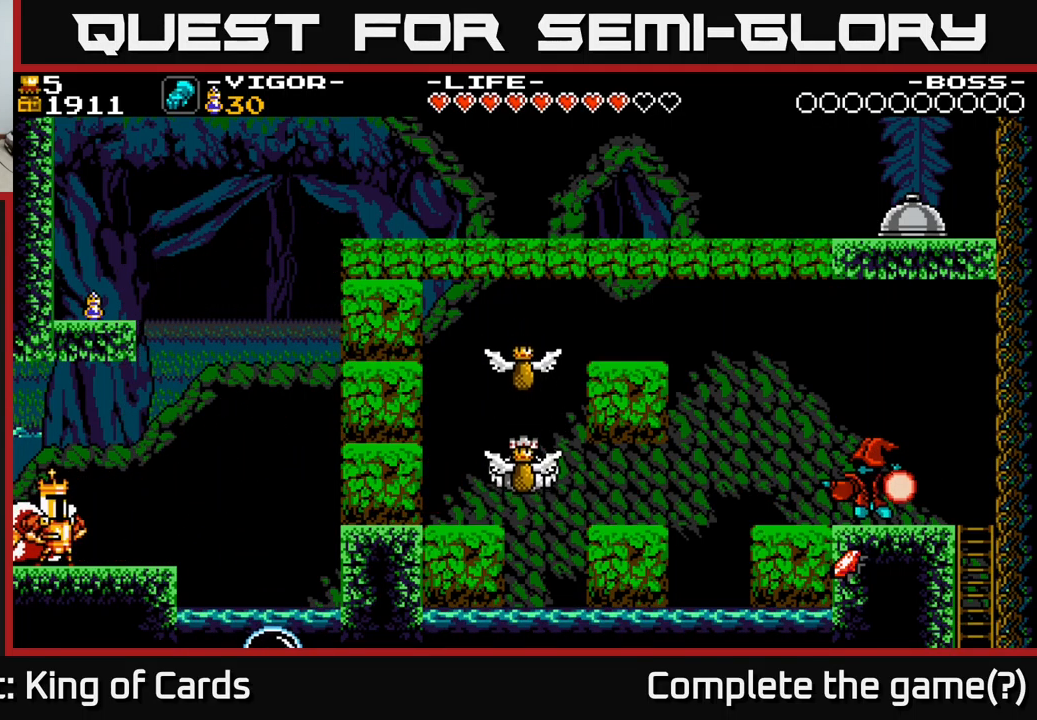
{"buttons": [], "right_stick": "center", "events": [[217, "DPAD_RIGHT", "down"], [383, "DPAD_RIGHT", "up"]]}
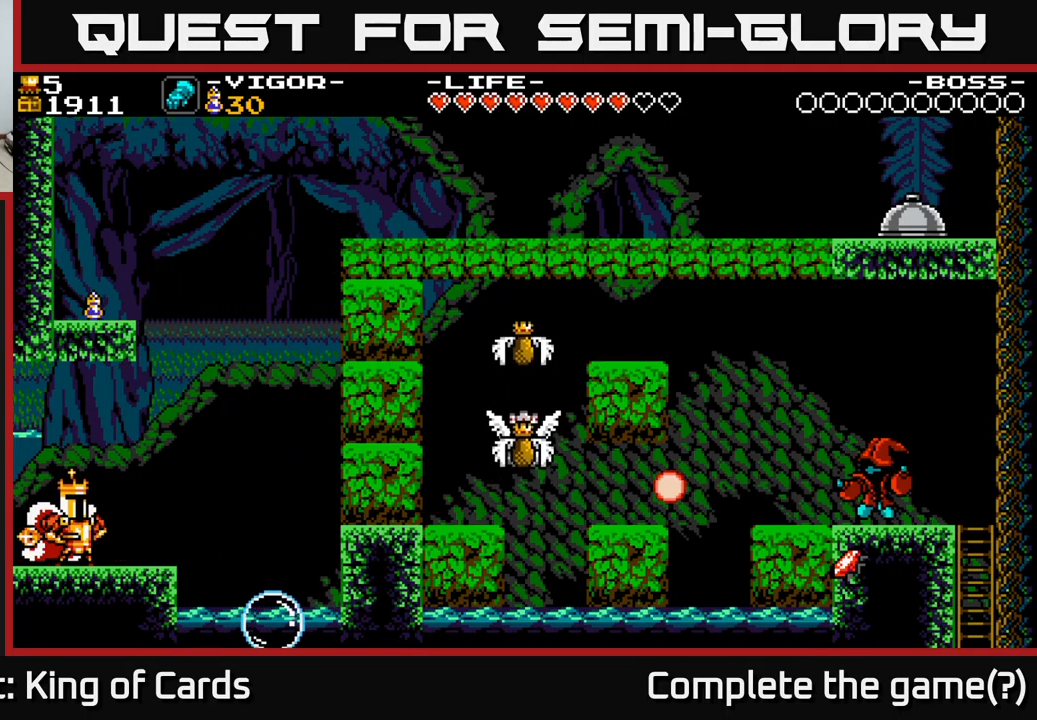
{"buttons": [], "right_stick": "center", "events": []}
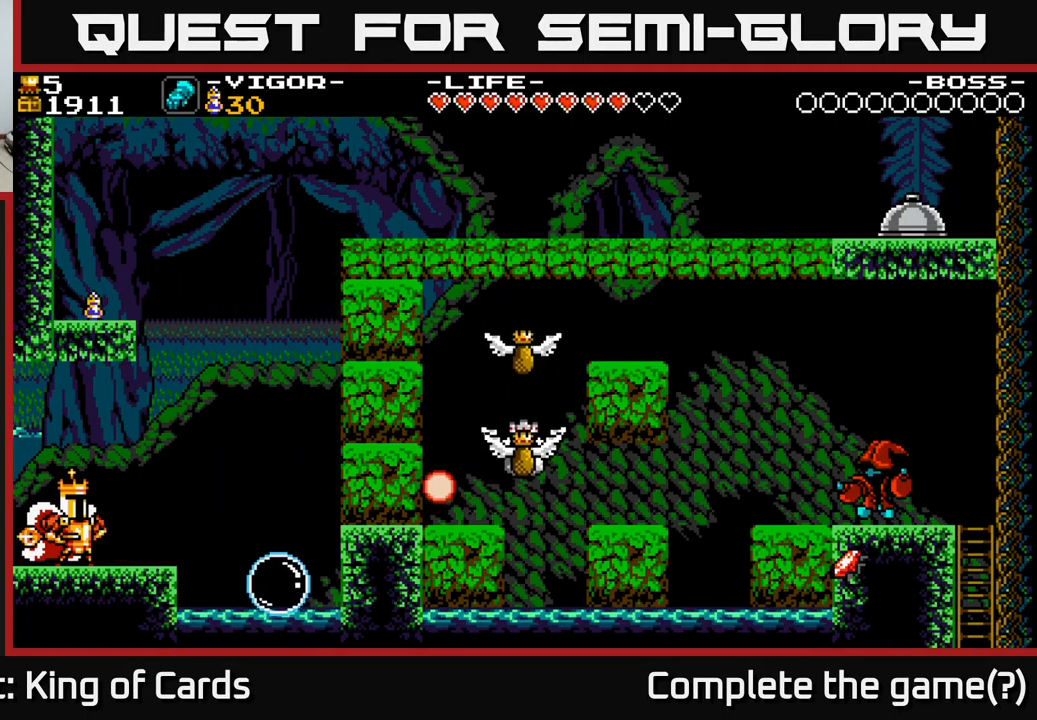
{"buttons": ["DPAD_RIGHT"], "right_stick": "center", "events": [[467, "DPAD_RIGHT", "down"]]}
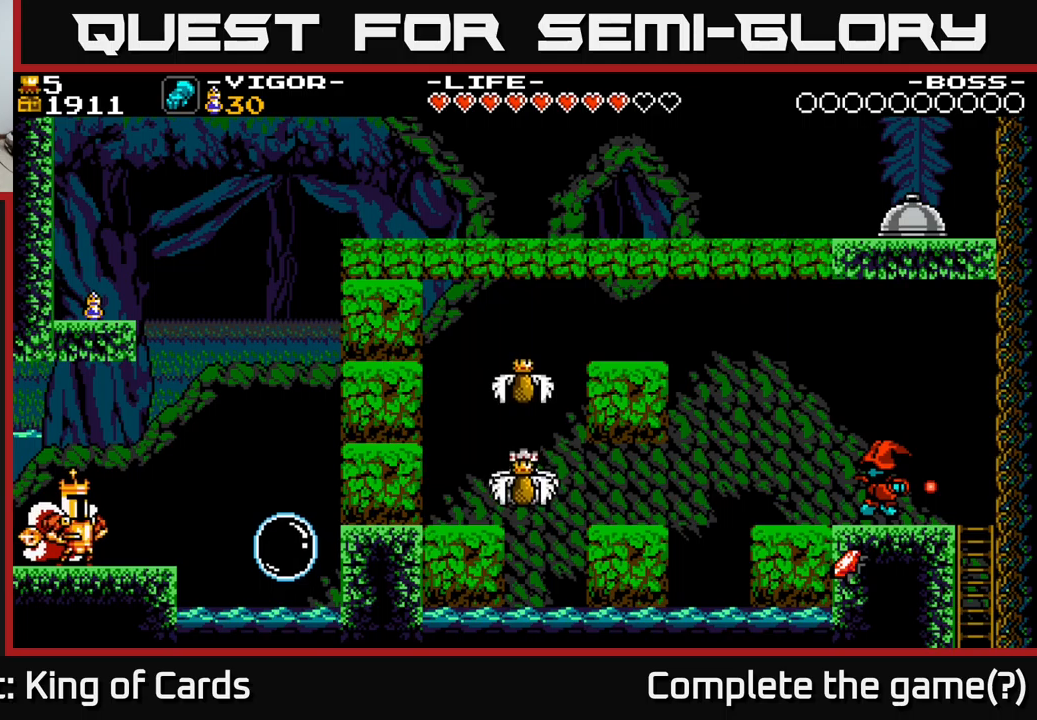
{"buttons": ["A", "DPAD_RIGHT"], "right_stick": "center", "events": [[400, "A", "down"]]}
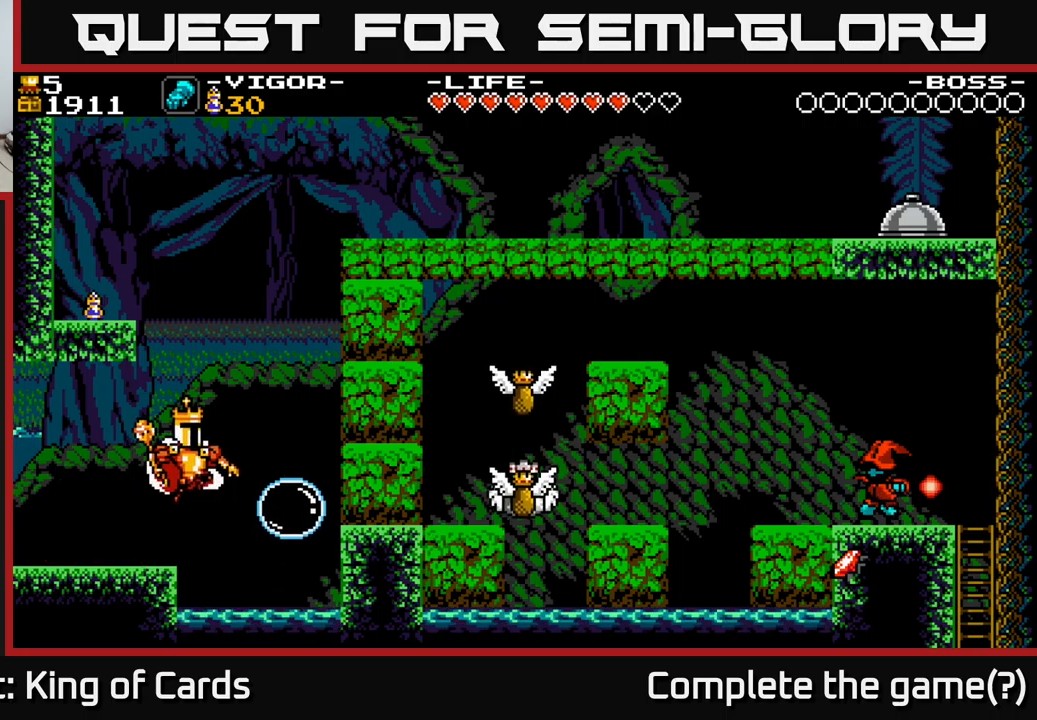
{"buttons": ["A", "X", "DPAD_RIGHT"], "right_stick": "center", "events": [[167, "X", "down"]]}